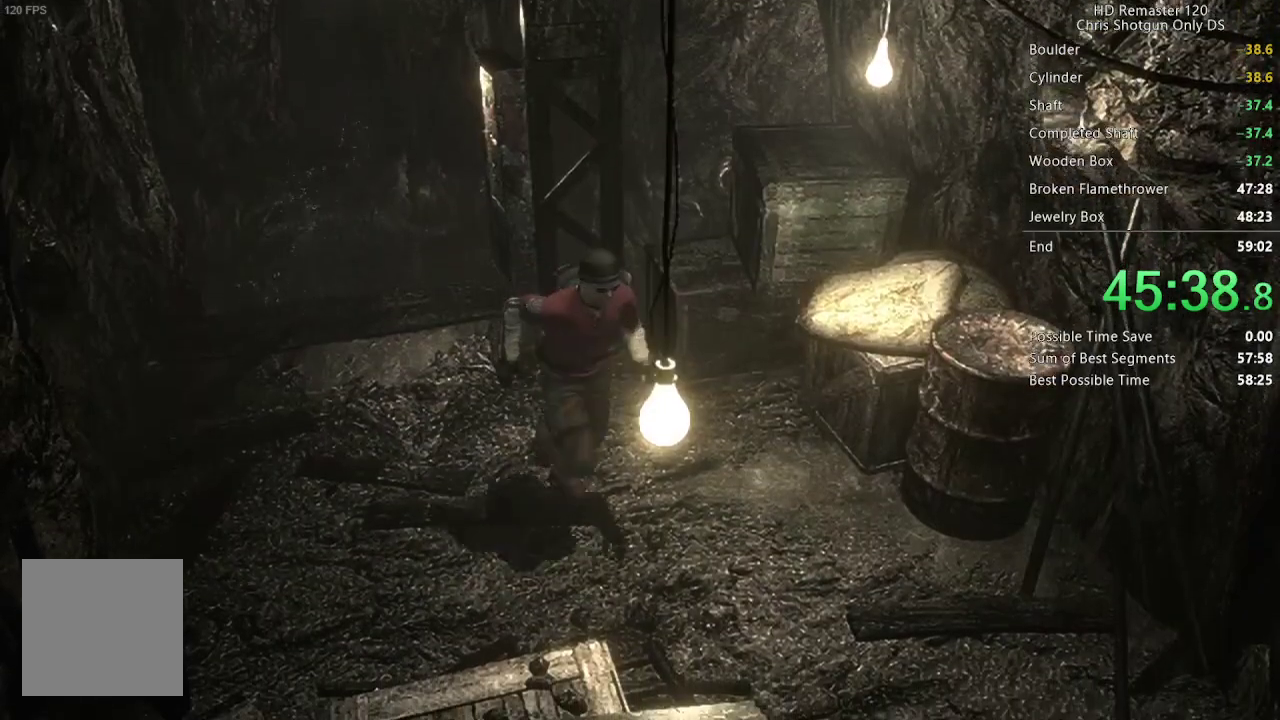
Gameplay with a controller (Xbox layout); each line is a JSON object with the inputs held at the frame after it. "events" lists button and stick changes between this image and that frame as [ms after this image, input, new state], when the widget could be followed in between.
{"buttons": ["X", "DPAD_UP"], "left_stick": "center", "right_stick": "center", "events": [[33, "DPAD_LEFT", "down"], [100, "DPAD_LEFT", "up"]]}
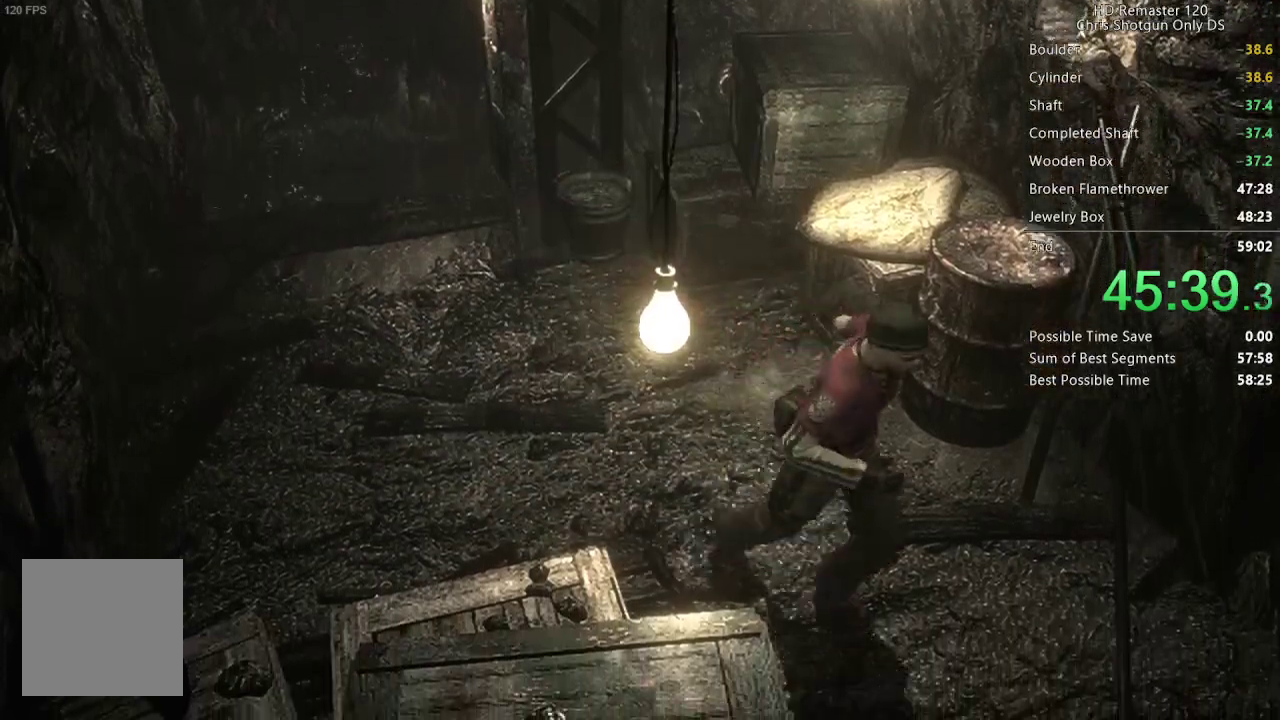
{"buttons": ["X", "DPAD_UP"], "left_stick": "center", "right_stick": "center", "events": []}
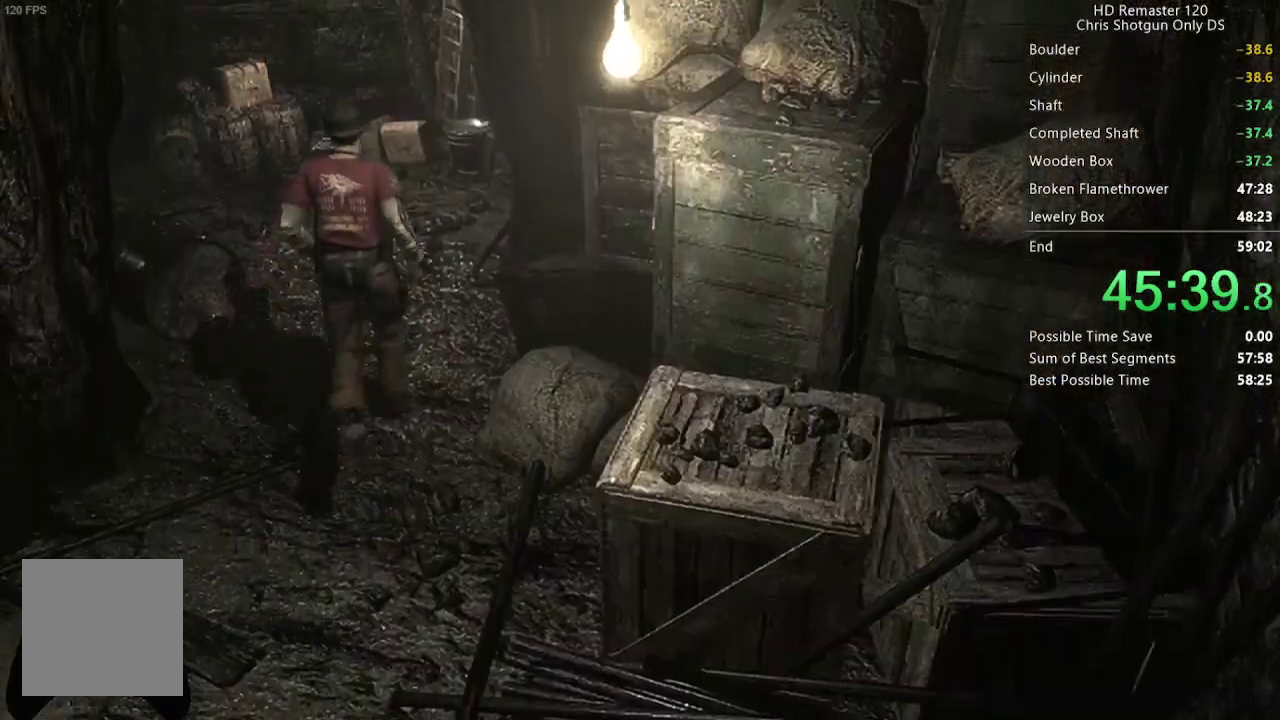
{"buttons": ["X", "DPAD_UP"], "left_stick": "center", "right_stick": "center", "events": [[167, "DPAD_LEFT", "down"], [283, "DPAD_LEFT", "up"]]}
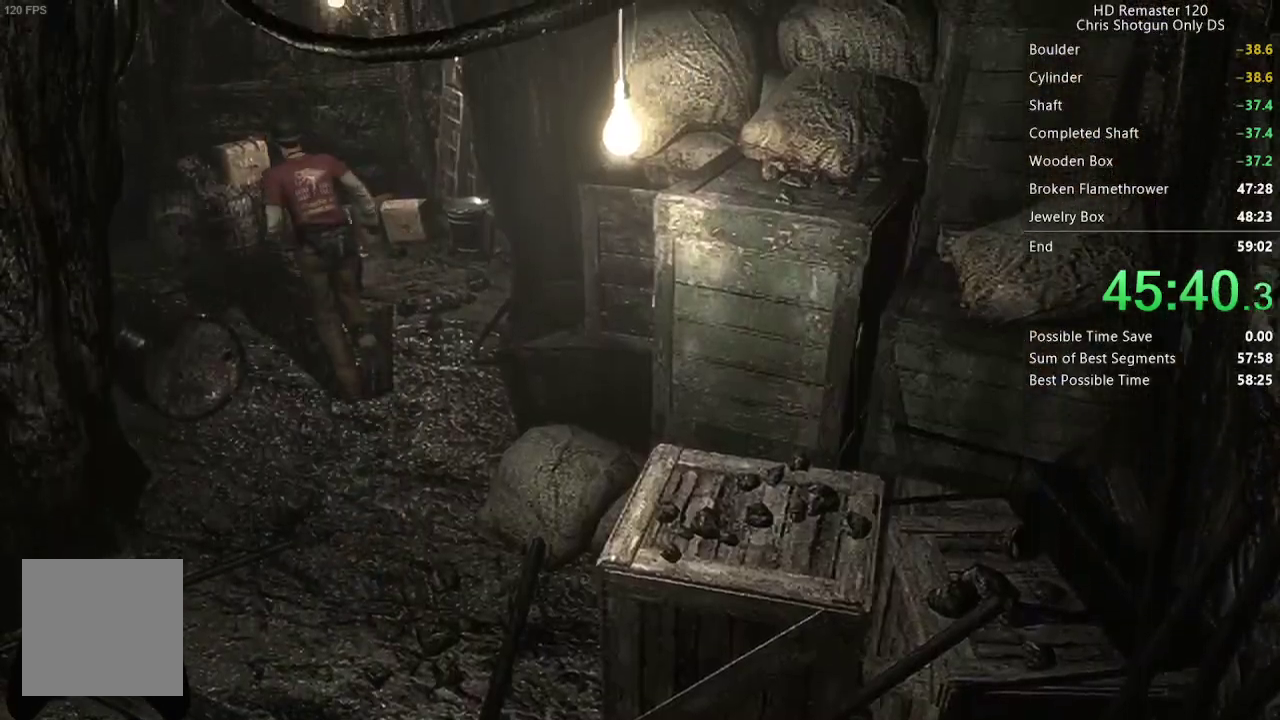
{"buttons": ["X", "DPAD_UP"], "left_stick": "center", "right_stick": "center", "events": [[50, "DPAD_LEFT", "down"], [233, "DPAD_LEFT", "up"]]}
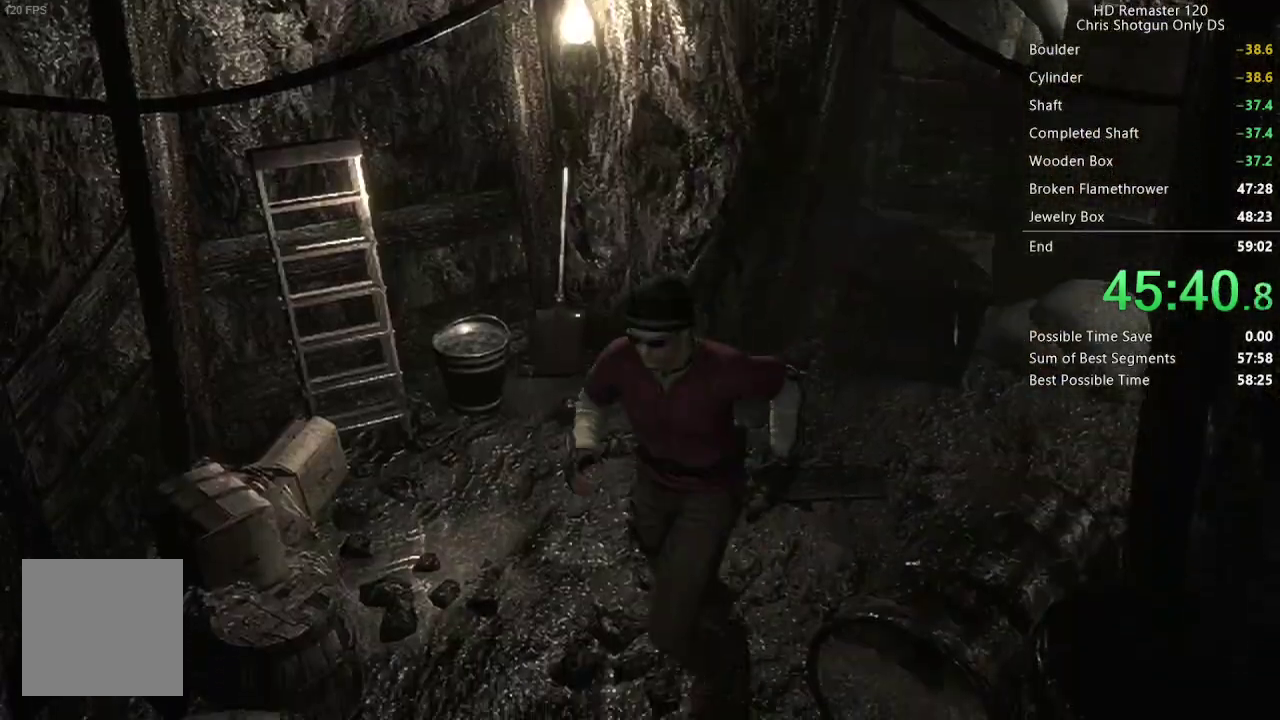
{"buttons": ["X", "DPAD_UP", "DPAD_LEFT"], "left_stick": "center", "right_stick": "center", "events": [[100, "DPAD_LEFT", "down"], [217, "DPAD_LEFT", "up"], [450, "DPAD_LEFT", "down"]]}
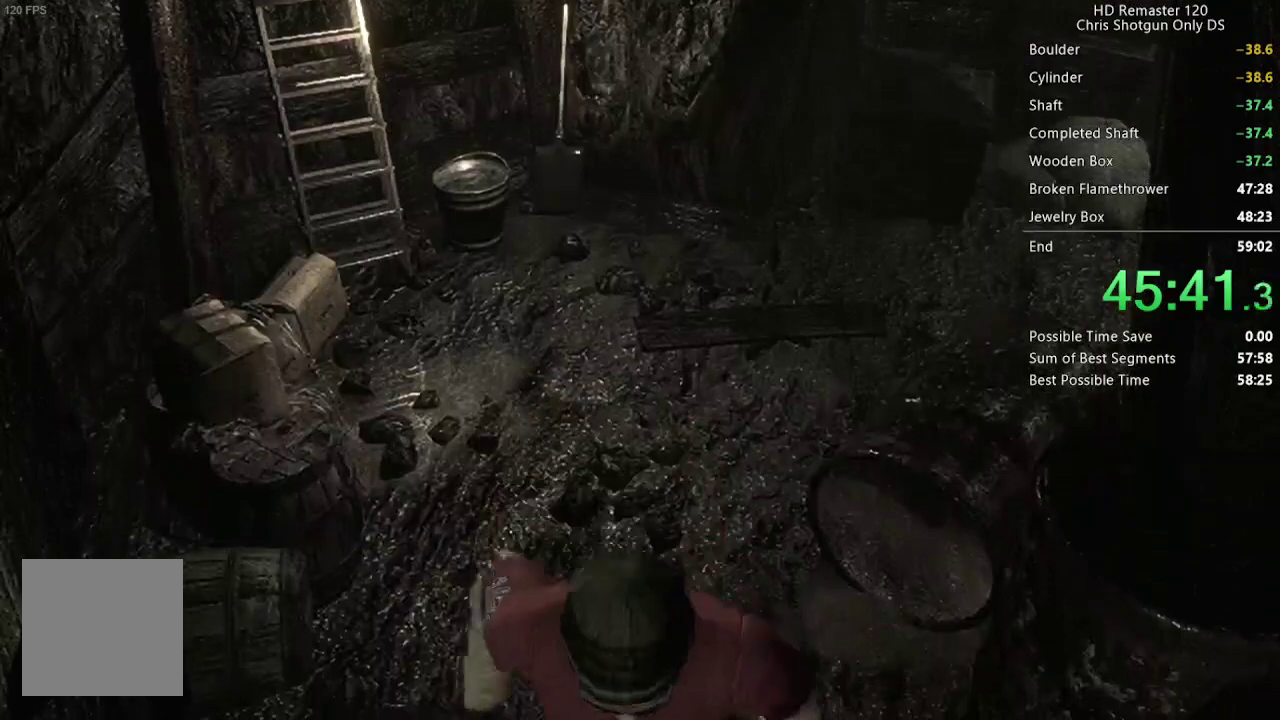
{"buttons": ["X", "DPAD_UP"], "left_stick": "center", "right_stick": "center", "events": [[33, "DPAD_LEFT", "up"], [233, "DPAD_RIGHT", "down"], [383, "DPAD_RIGHT", "up"]]}
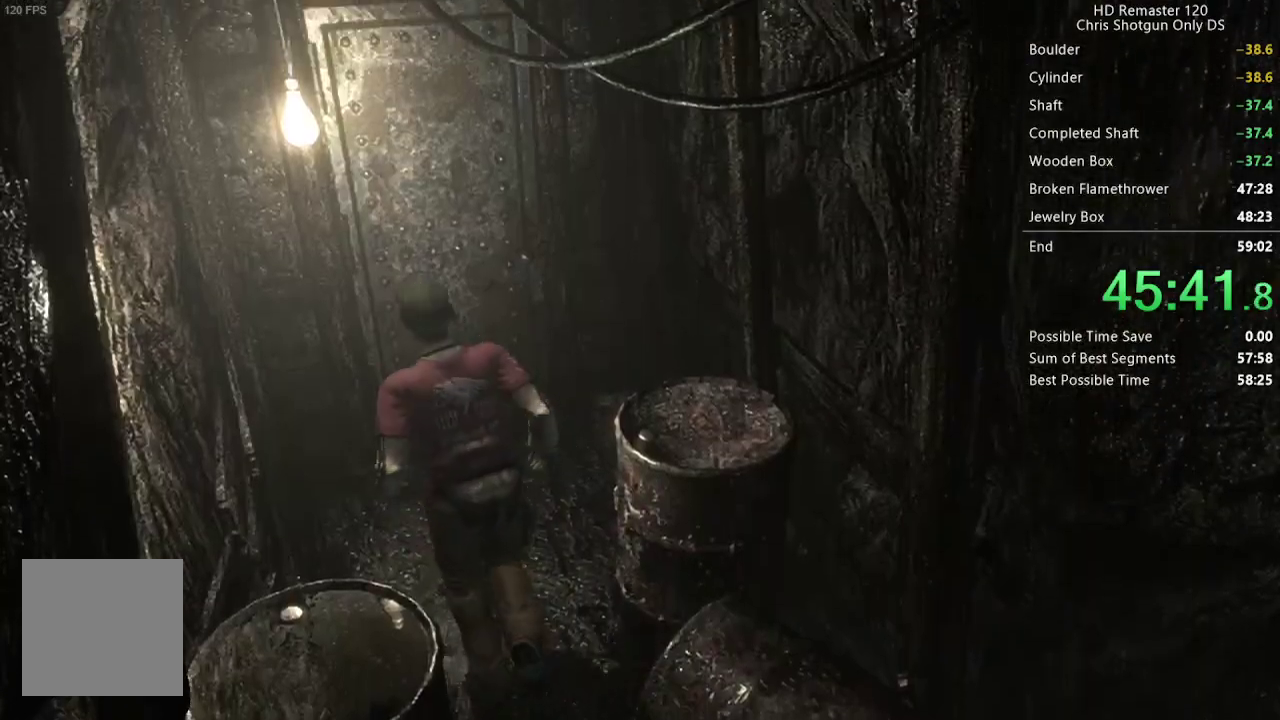
{"buttons": ["A", "X", "DPAD_UP"], "left_stick": "center", "right_stick": "center", "events": [[317, "A", "down"]]}
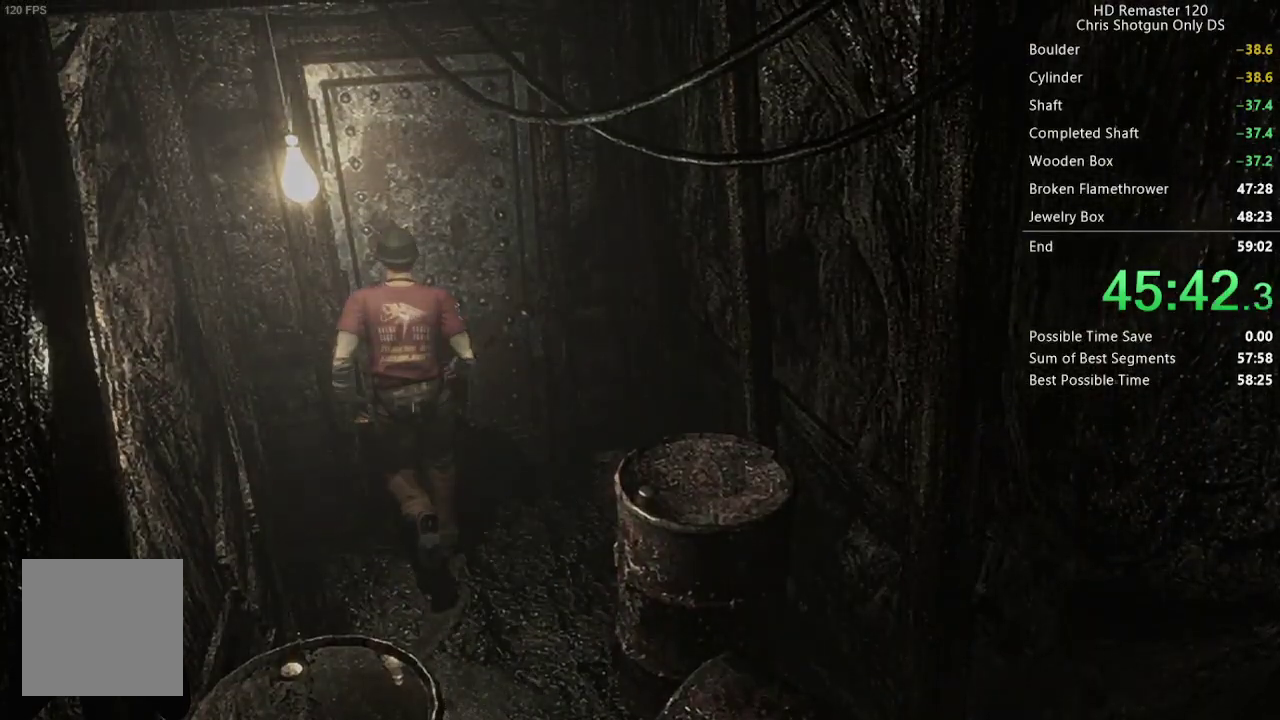
{"buttons": ["X", "DPAD_UP"], "left_stick": "center", "right_stick": "center", "events": [[117, "A", "up"], [117, "DPAD_UP", "up"], [333, "DPAD_UP", "down"]]}
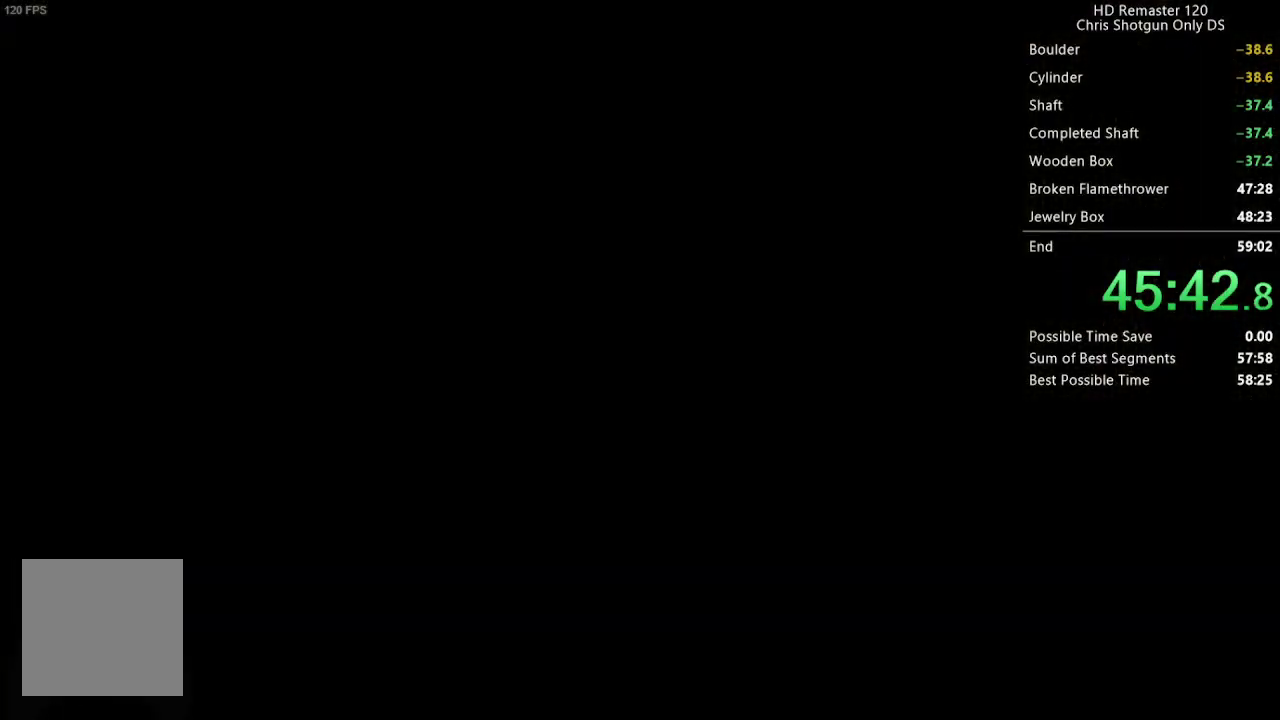
{"buttons": ["X", "DPAD_UP"], "left_stick": "center", "right_stick": "center", "events": []}
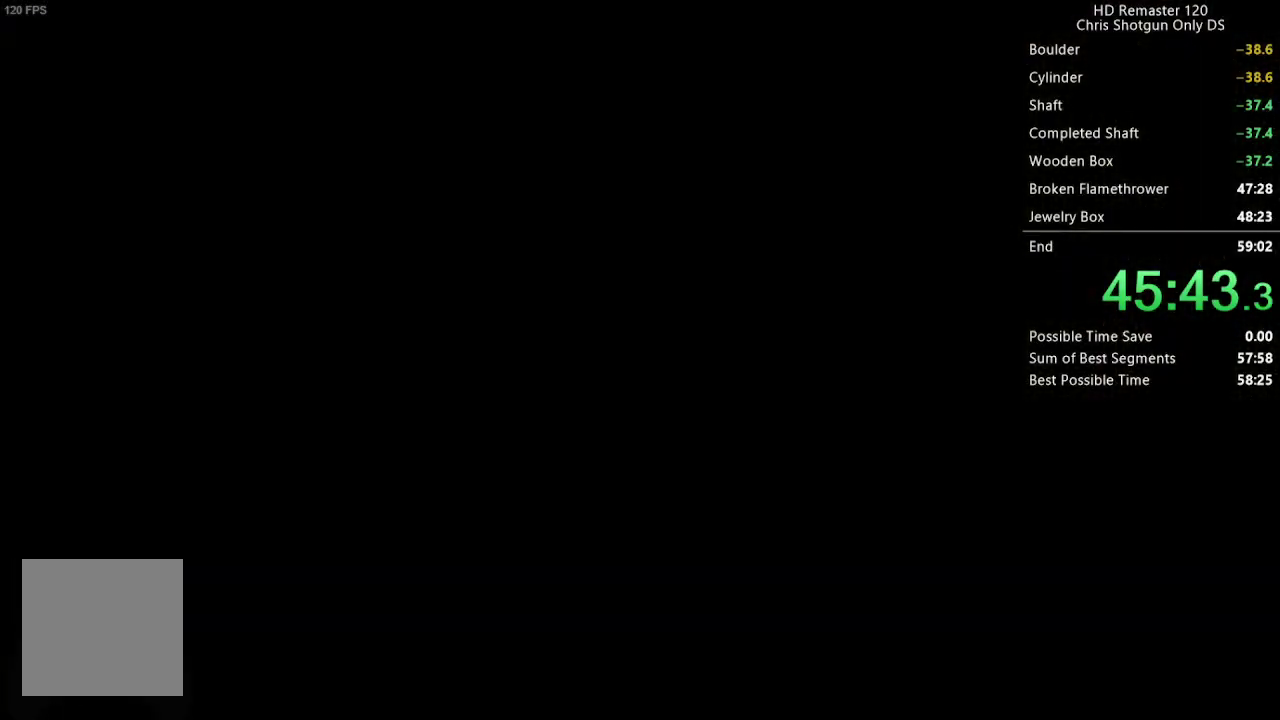
{"buttons": ["X", "DPAD_UP"], "left_stick": "center", "right_stick": "center", "events": []}
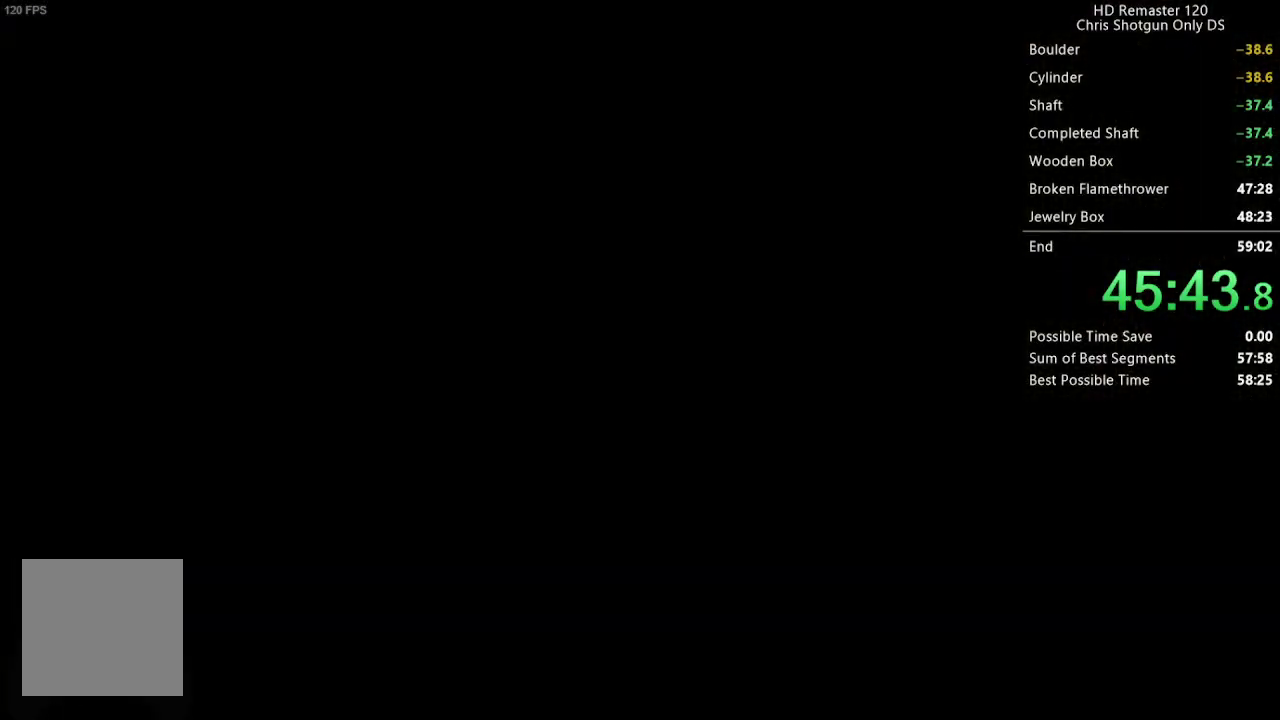
{"buttons": ["X", "DPAD_UP"], "left_stick": "center", "right_stick": "center", "events": []}
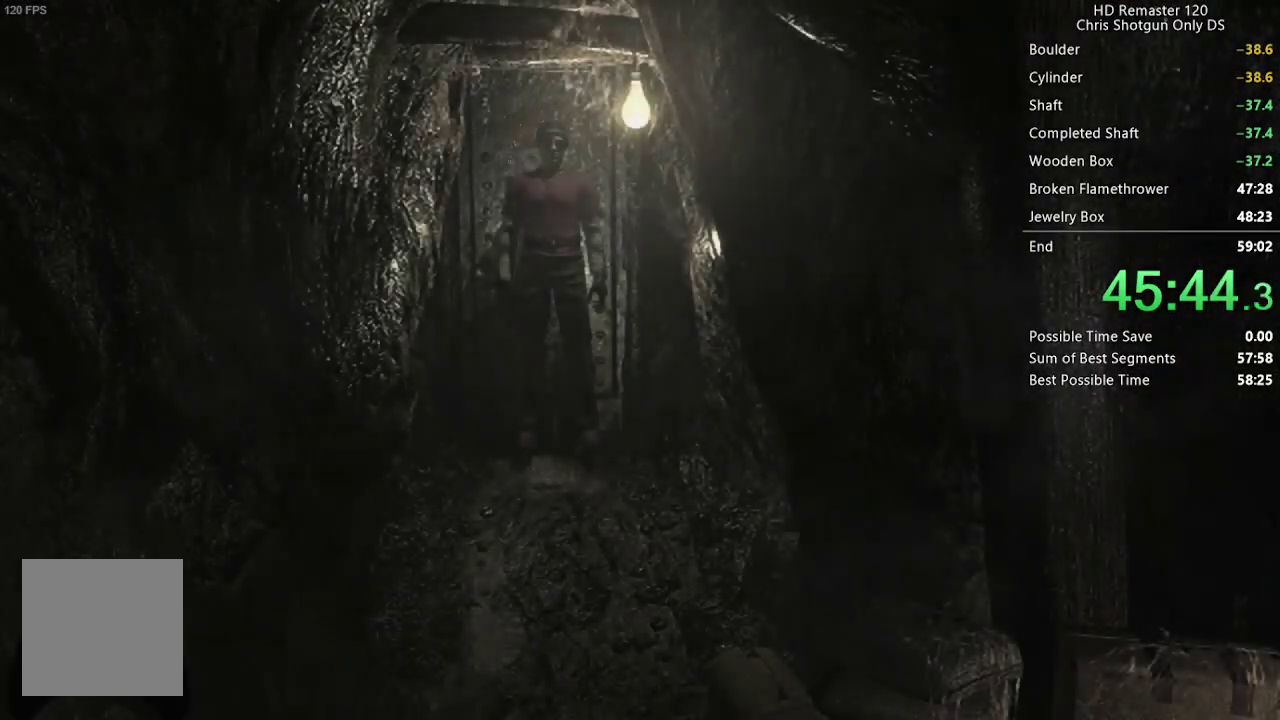
{"buttons": ["X", "DPAD_UP"], "left_stick": "center", "right_stick": "center", "events": []}
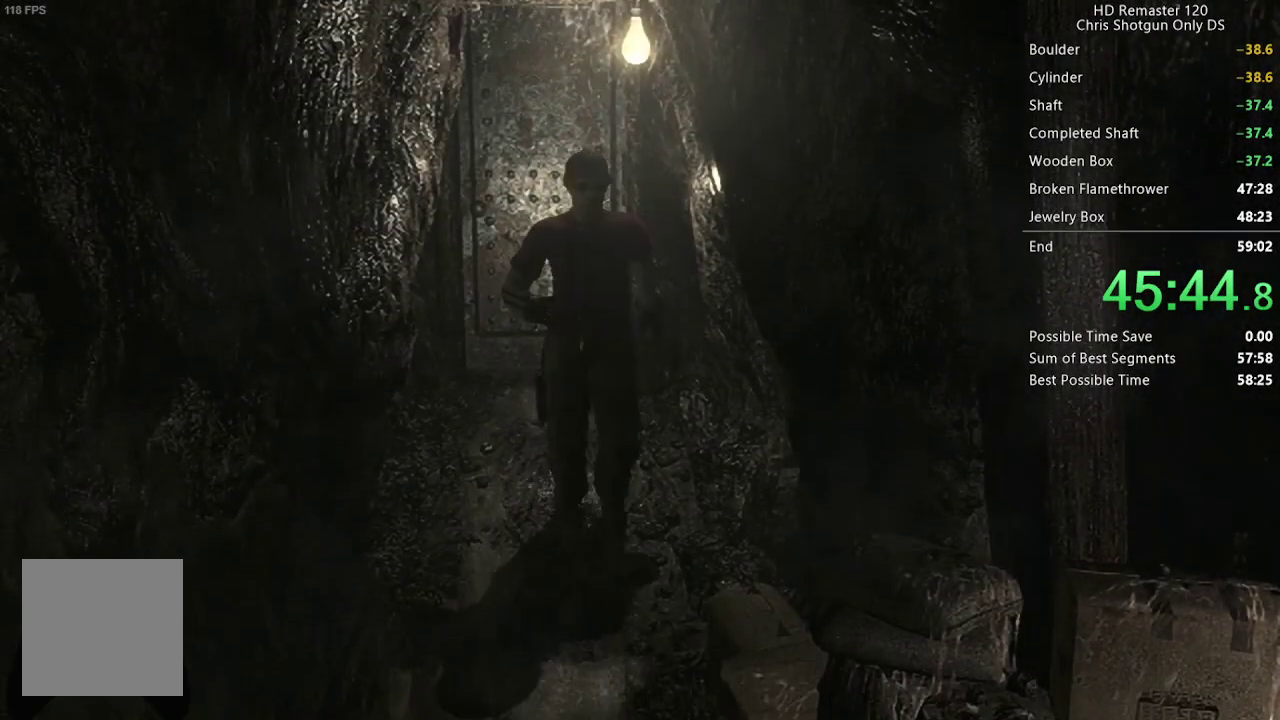
{"buttons": ["X", "DPAD_UP"], "left_stick": "center", "right_stick": "center", "events": []}
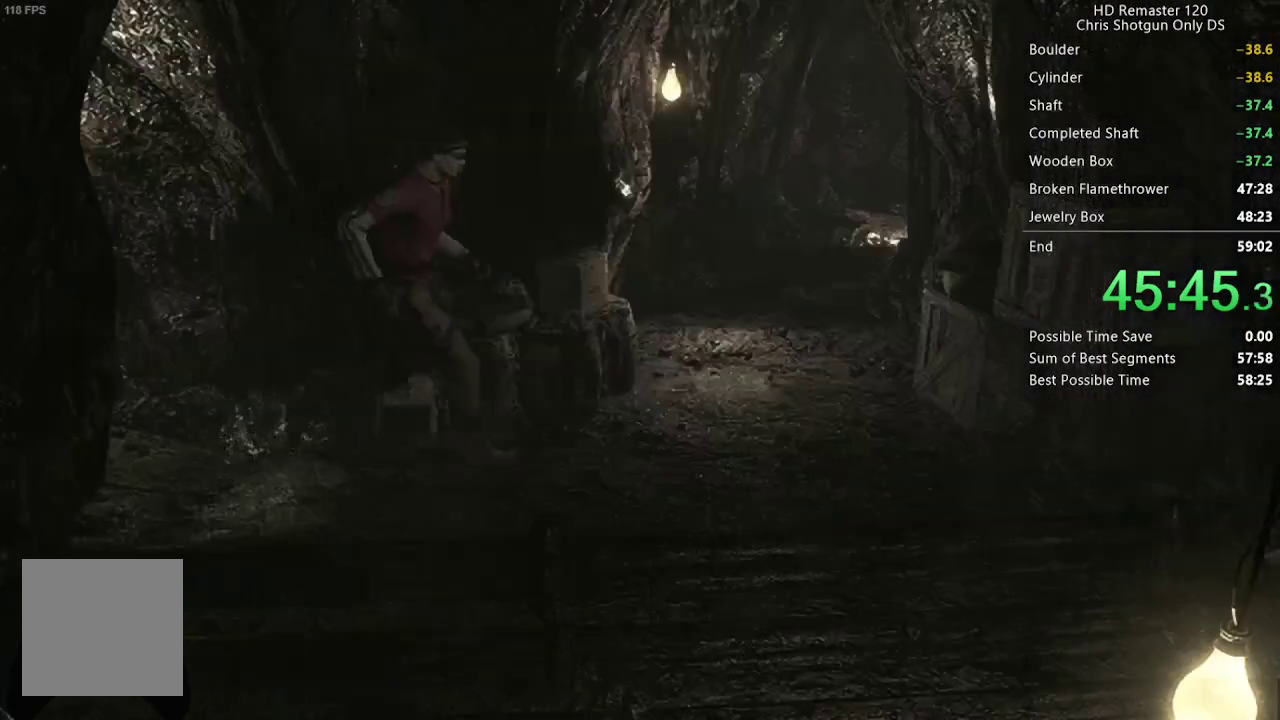
{"buttons": ["X", "DPAD_UP", "DPAD_LEFT"], "left_stick": "center", "right_stick": "center", "events": [[217, "DPAD_LEFT", "down"], [350, "DPAD_LEFT", "up"], [433, "DPAD_LEFT", "down"]]}
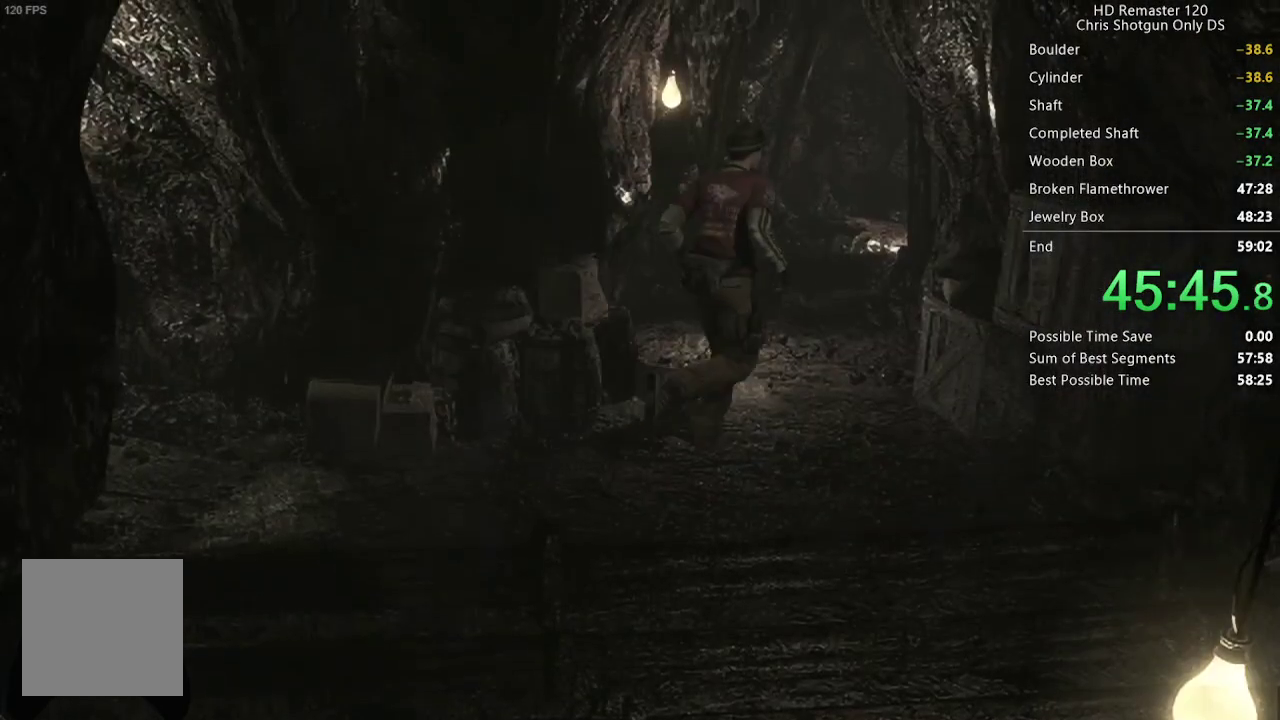
{"buttons": ["X", "DPAD_UP"], "left_stick": "center", "right_stick": "center", "events": [[67, "DPAD_LEFT", "up"], [250, "DPAD_LEFT", "down"], [317, "DPAD_LEFT", "up"]]}
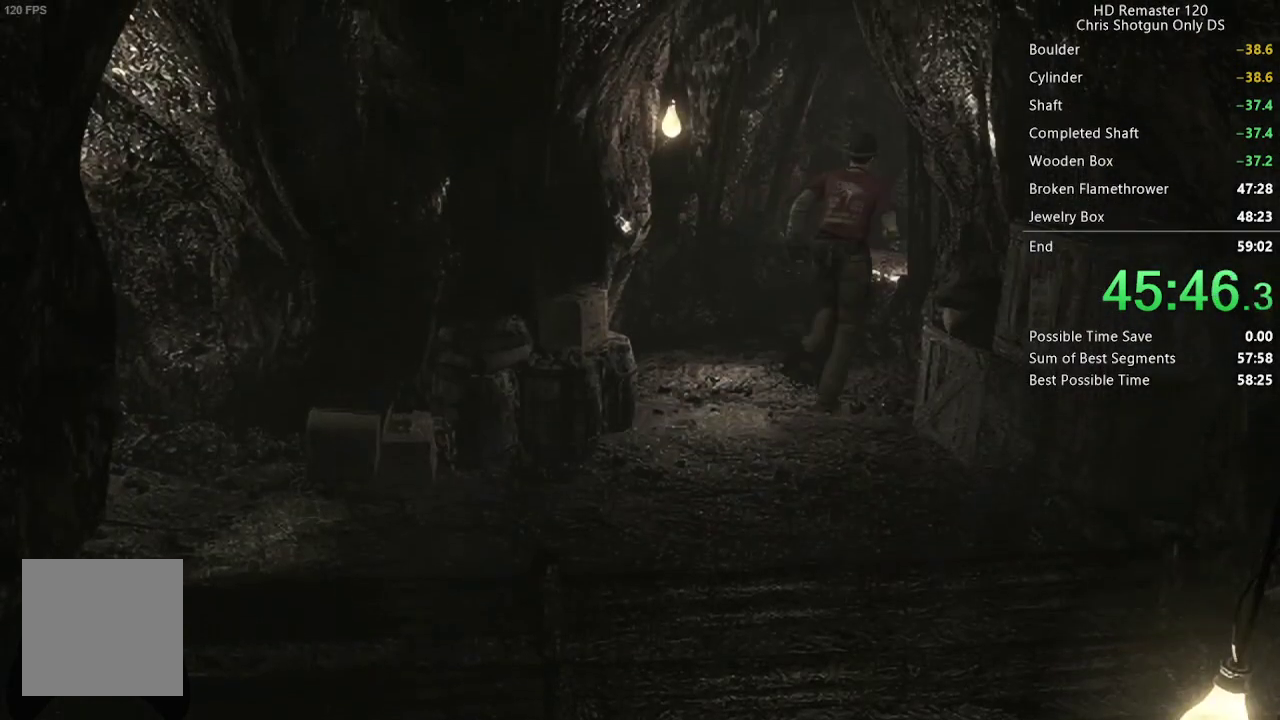
{"buttons": ["X", "DPAD_UP"], "left_stick": "center", "right_stick": "center", "events": []}
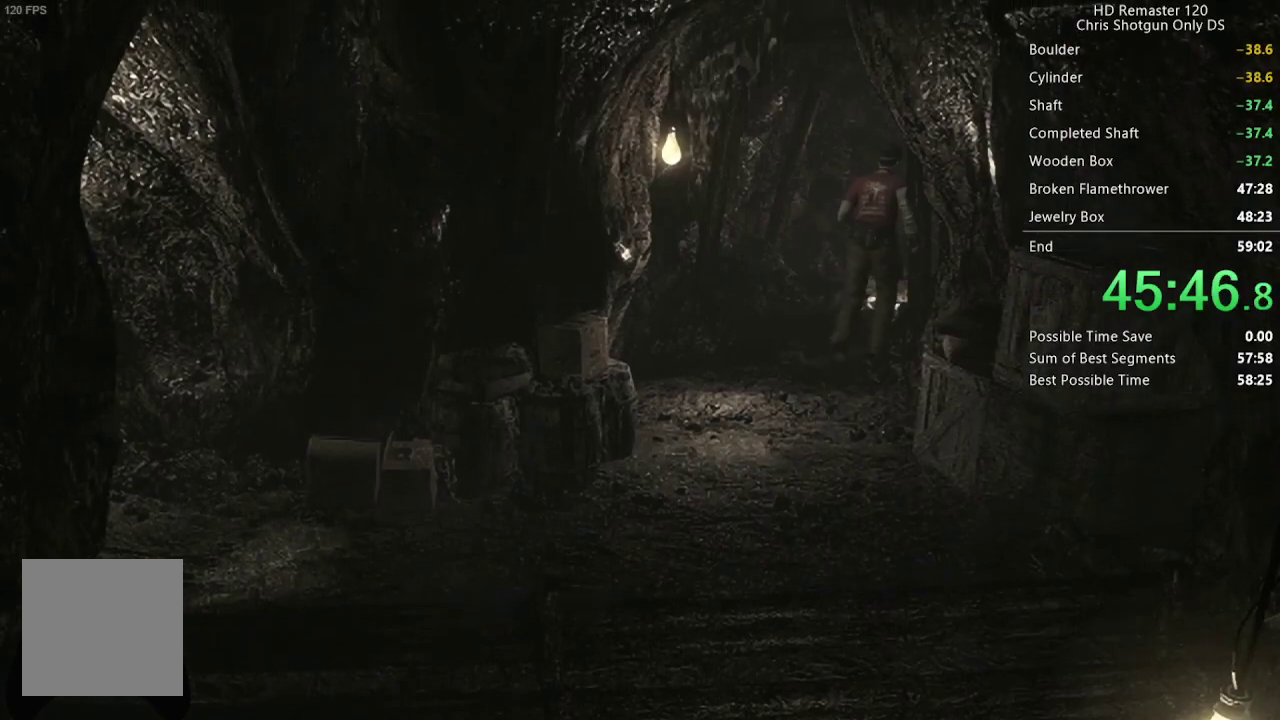
{"buttons": ["X", "DPAD_UP"], "left_stick": "center", "right_stick": "center", "events": []}
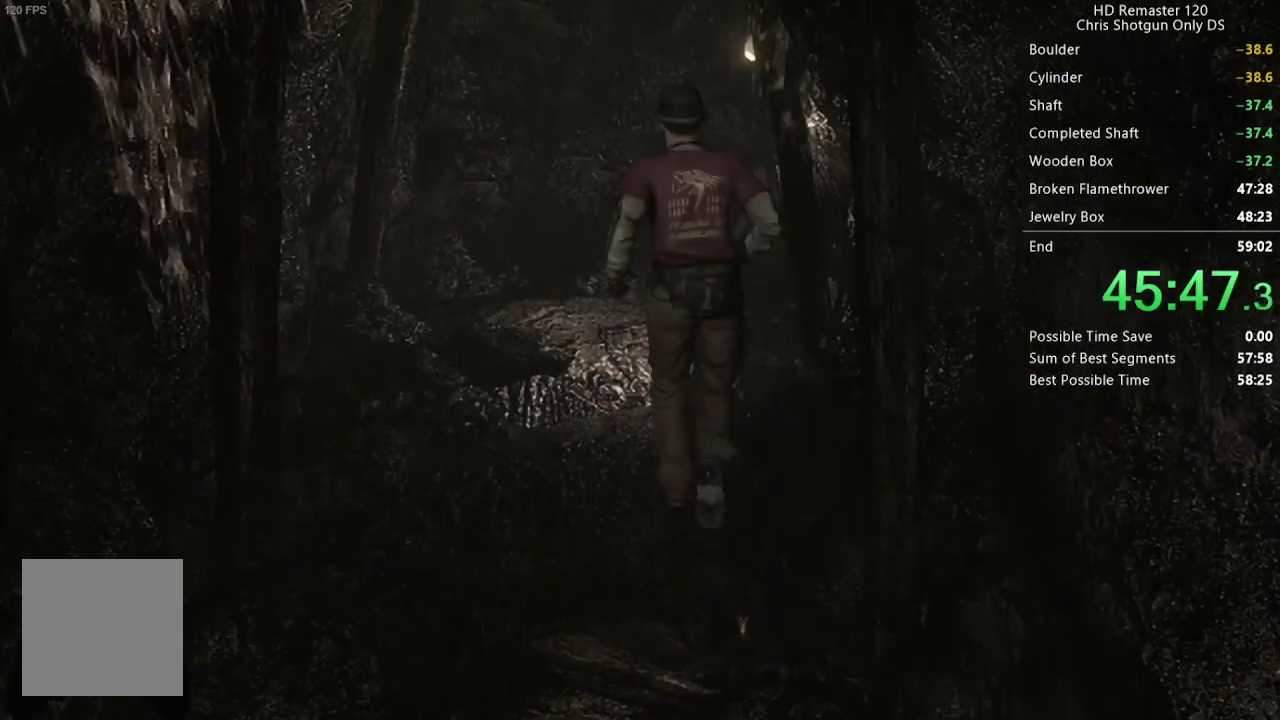
{"buttons": ["X", "DPAD_UP"], "left_stick": "center", "right_stick": "center", "events": [[233, "DPAD_RIGHT", "down"], [350, "DPAD_RIGHT", "up"]]}
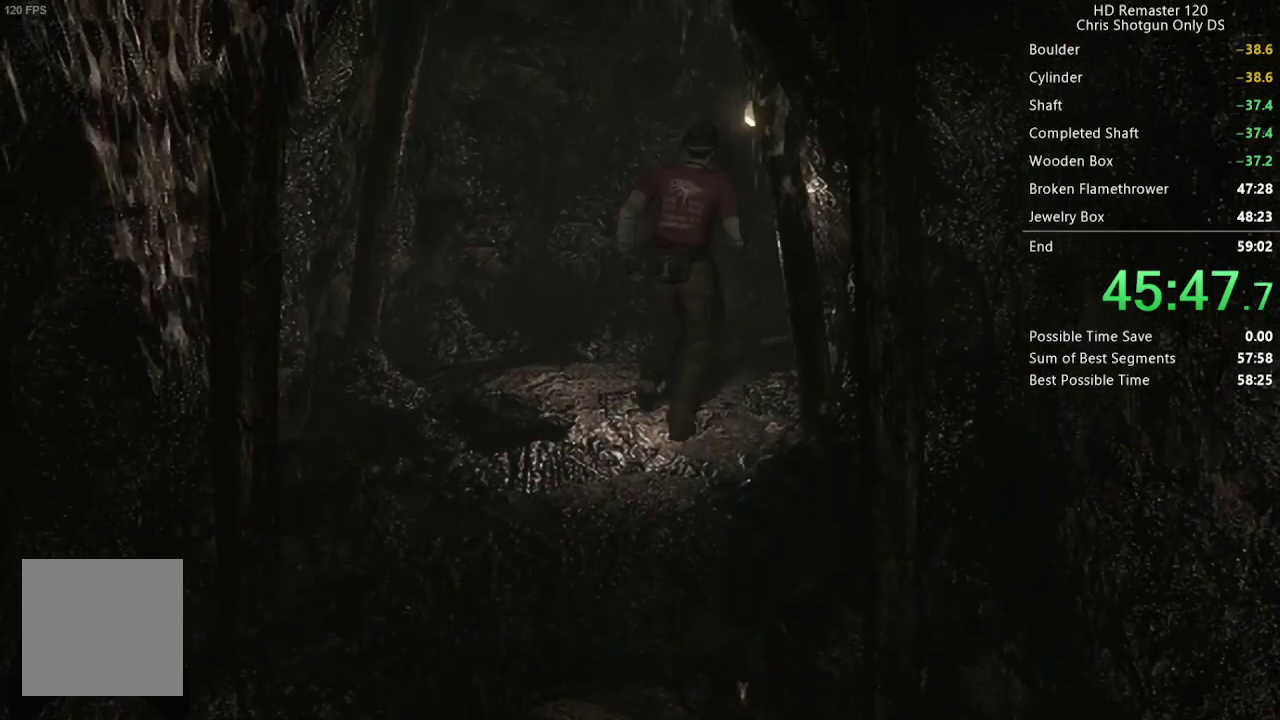
{"buttons": ["X", "DPAD_UP", "DPAD_RIGHT"], "left_stick": "center", "right_stick": "center", "events": [[100, "DPAD_RIGHT", "down"], [233, "DPAD_RIGHT", "up"], [333, "DPAD_RIGHT", "down"]]}
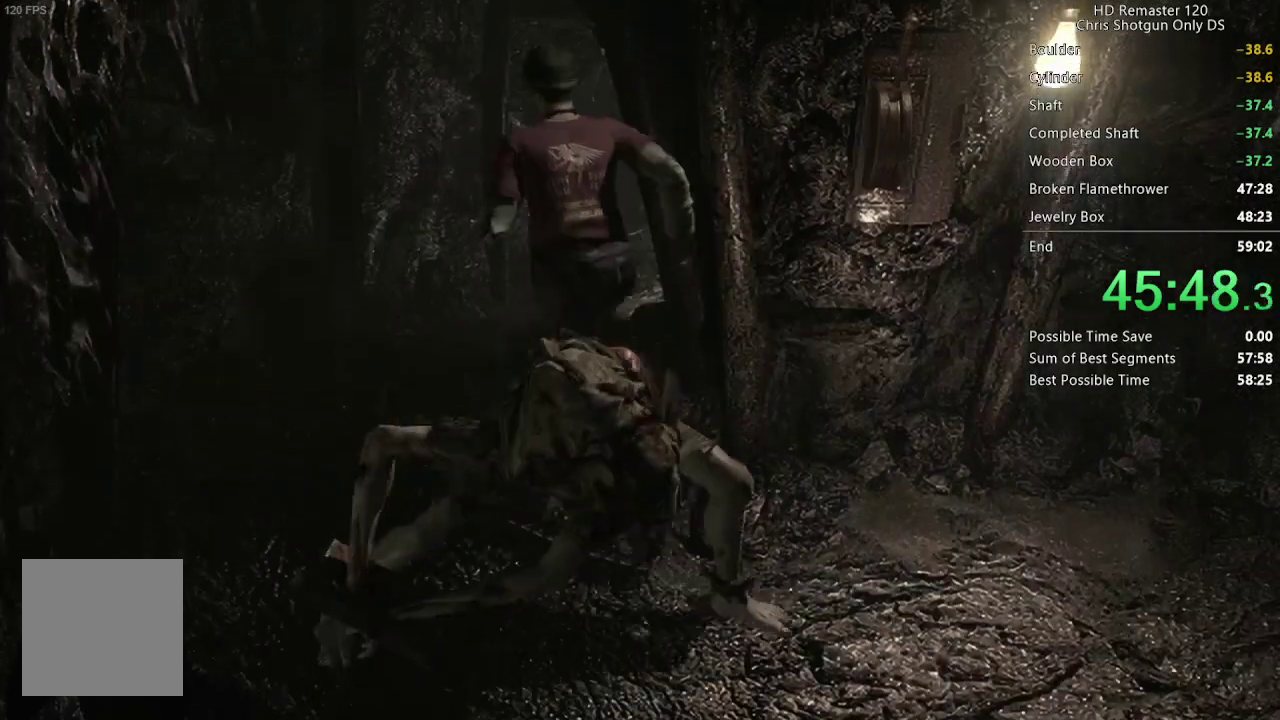
{"buttons": ["X", "DPAD_UP", "DPAD_RIGHT"], "left_stick": "center", "right_stick": "center", "events": [[83, "DPAD_RIGHT", "up"], [383, "DPAD_RIGHT", "down"]]}
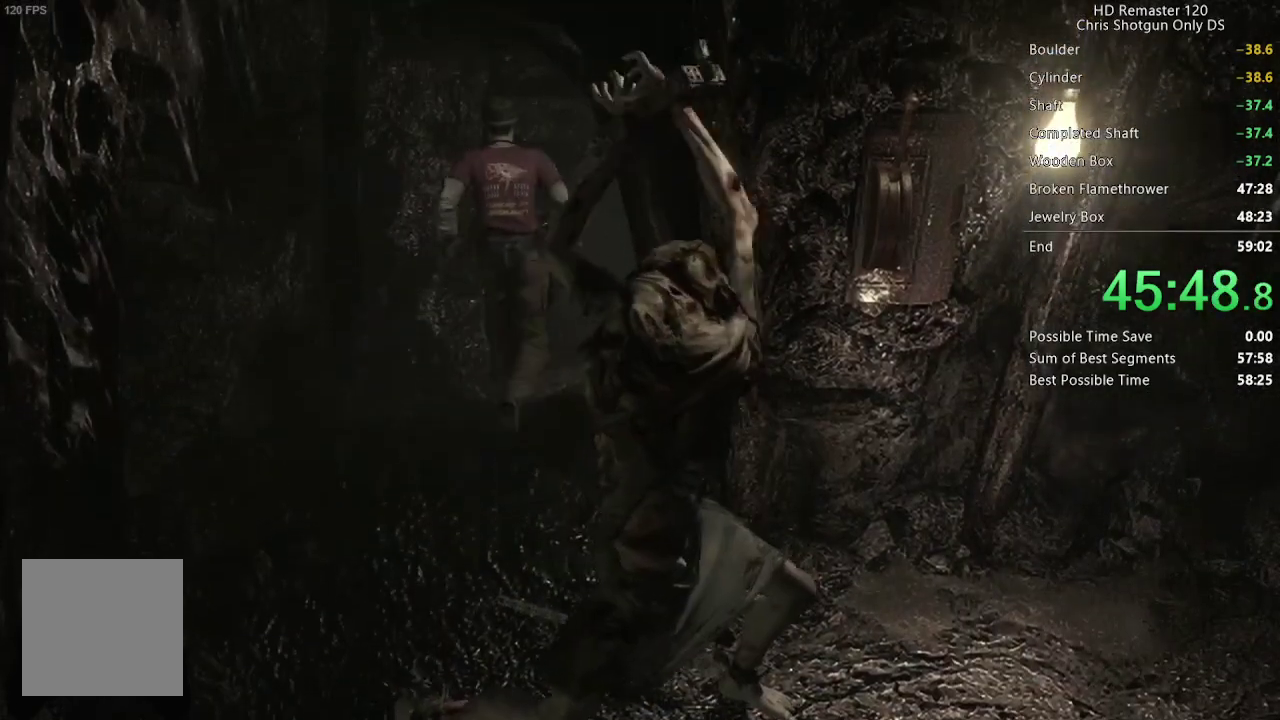
{"buttons": ["X", "DPAD_UP"], "left_stick": "center", "right_stick": "center", "events": [[67, "DPAD_RIGHT", "up"]]}
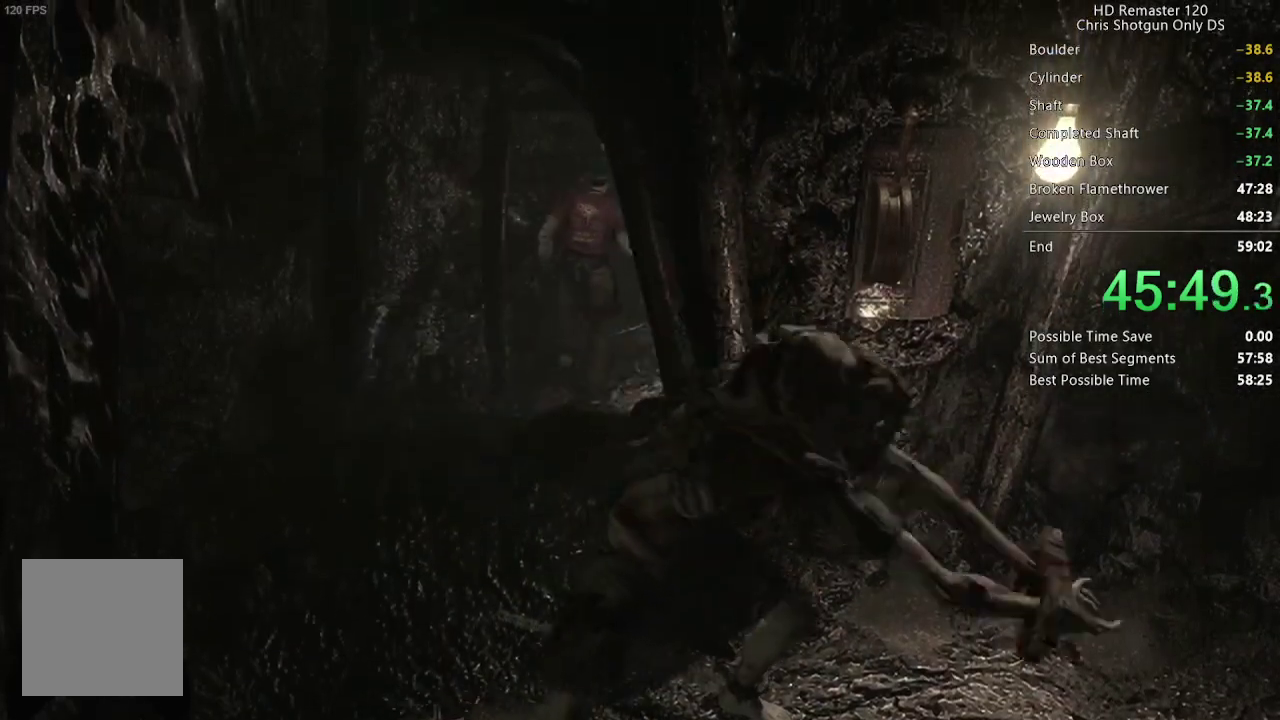
{"buttons": ["X", "DPAD_UP"], "left_stick": "center", "right_stick": "center", "events": []}
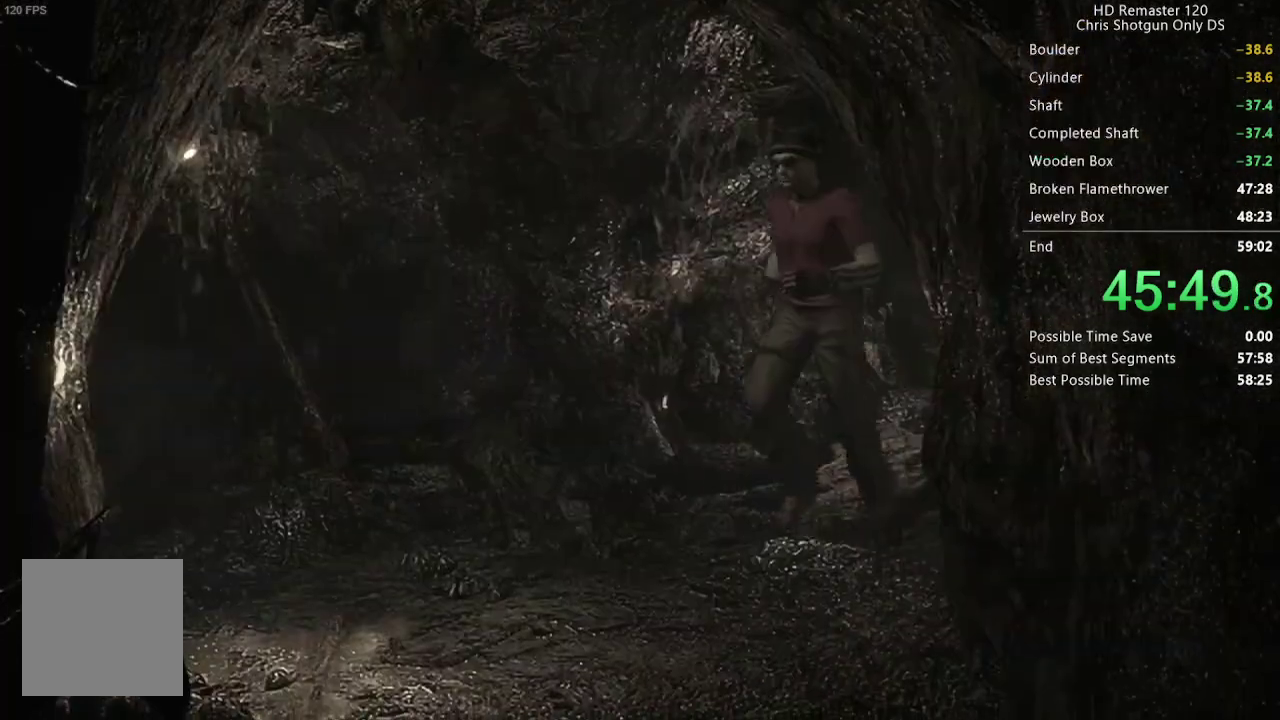
{"buttons": ["X", "DPAD_UP"], "left_stick": "center", "right_stick": "center", "events": [[233, "DPAD_LEFT", "down"], [483, "DPAD_LEFT", "up"]]}
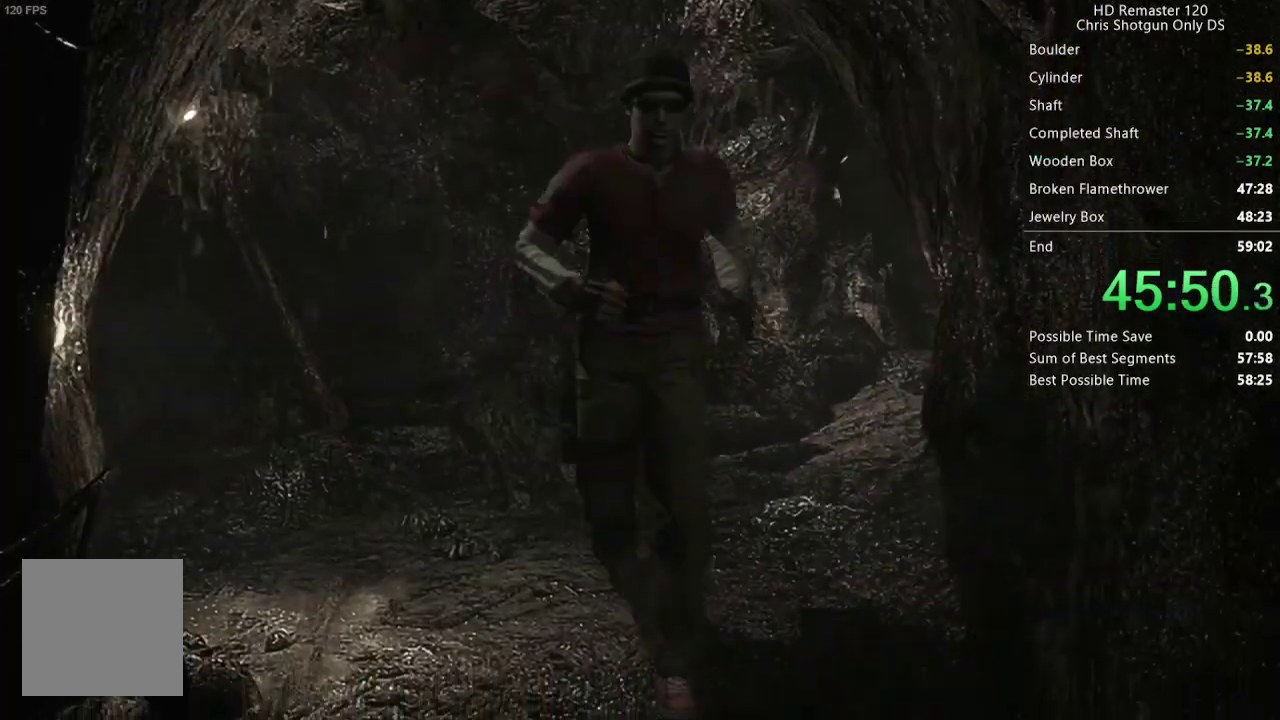
{"buttons": ["X", "DPAD_UP"], "left_stick": "center", "right_stick": "center", "events": []}
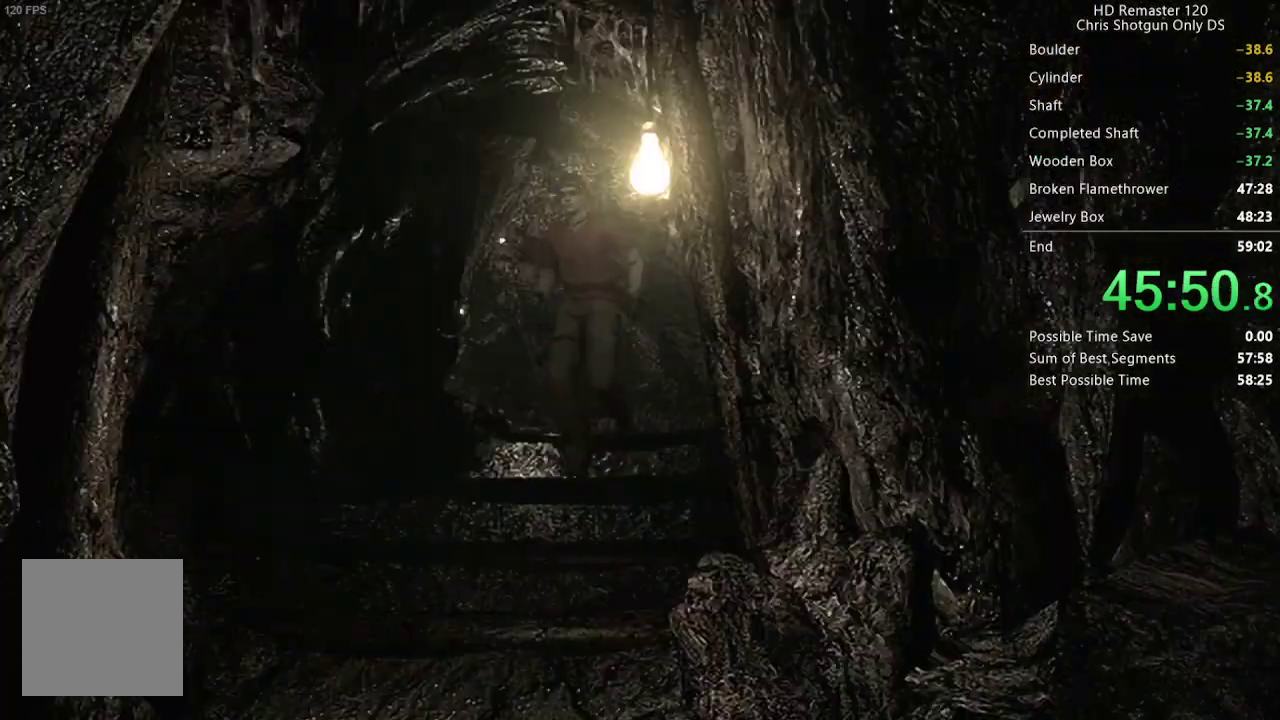
{"buttons": ["X", "DPAD_UP"], "left_stick": "center", "right_stick": "center", "events": [[67, "DPAD_LEFT", "down"], [133, "DPAD_LEFT", "up"]]}
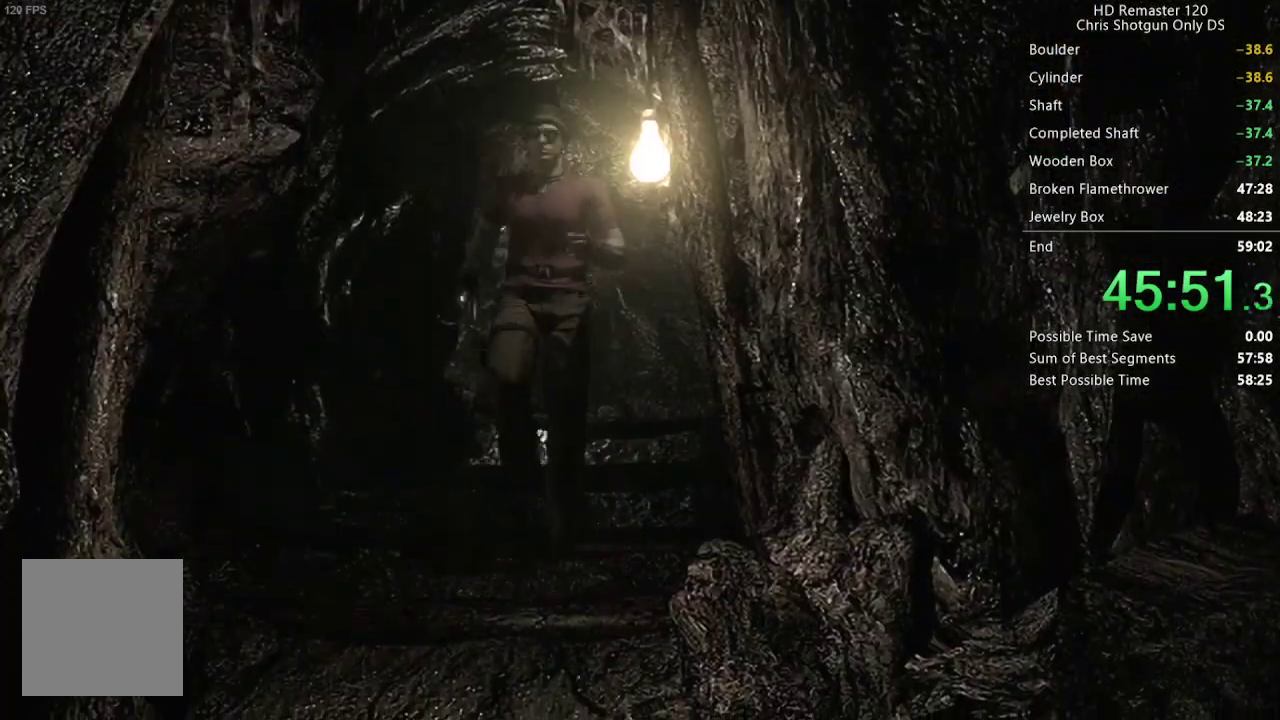
{"buttons": ["X", "DPAD_UP"], "left_stick": "center", "right_stick": "center", "events": [[183, "DPAD_LEFT", "down"], [267, "DPAD_LEFT", "up"]]}
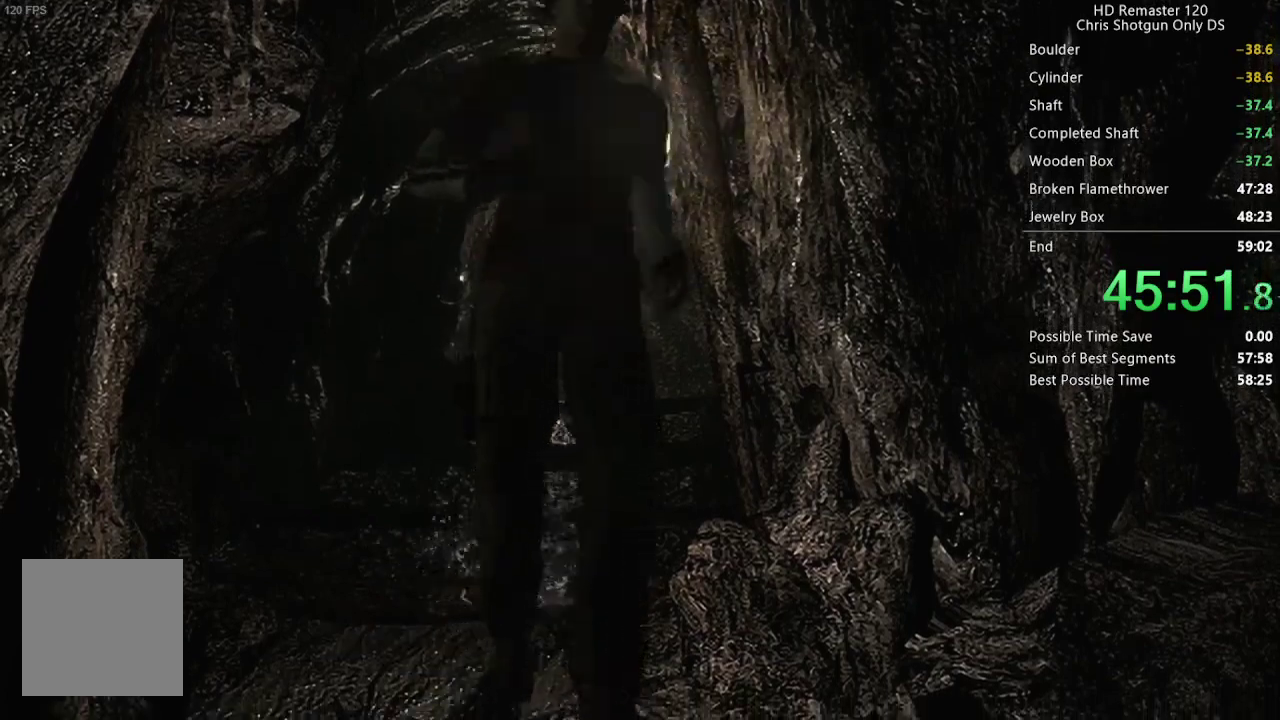
{"buttons": ["X", "DPAD_UP"], "left_stick": "center", "right_stick": "center", "events": [[83, "DPAD_LEFT", "down"], [200, "DPAD_LEFT", "up"], [383, "DPAD_LEFT", "down"], [500, "DPAD_LEFT", "up"]]}
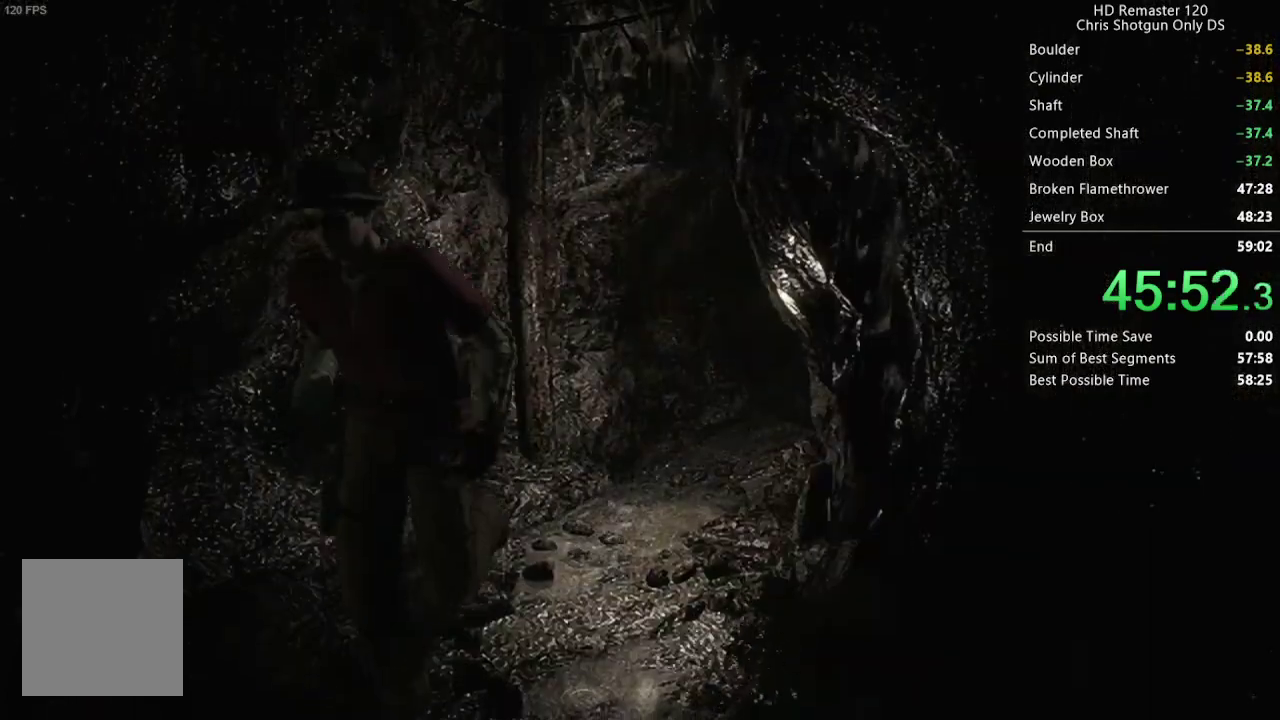
{"buttons": ["X", "DPAD_UP"], "left_stick": "center", "right_stick": "center", "events": [[150, "DPAD_LEFT", "down"], [217, "DPAD_LEFT", "up"]]}